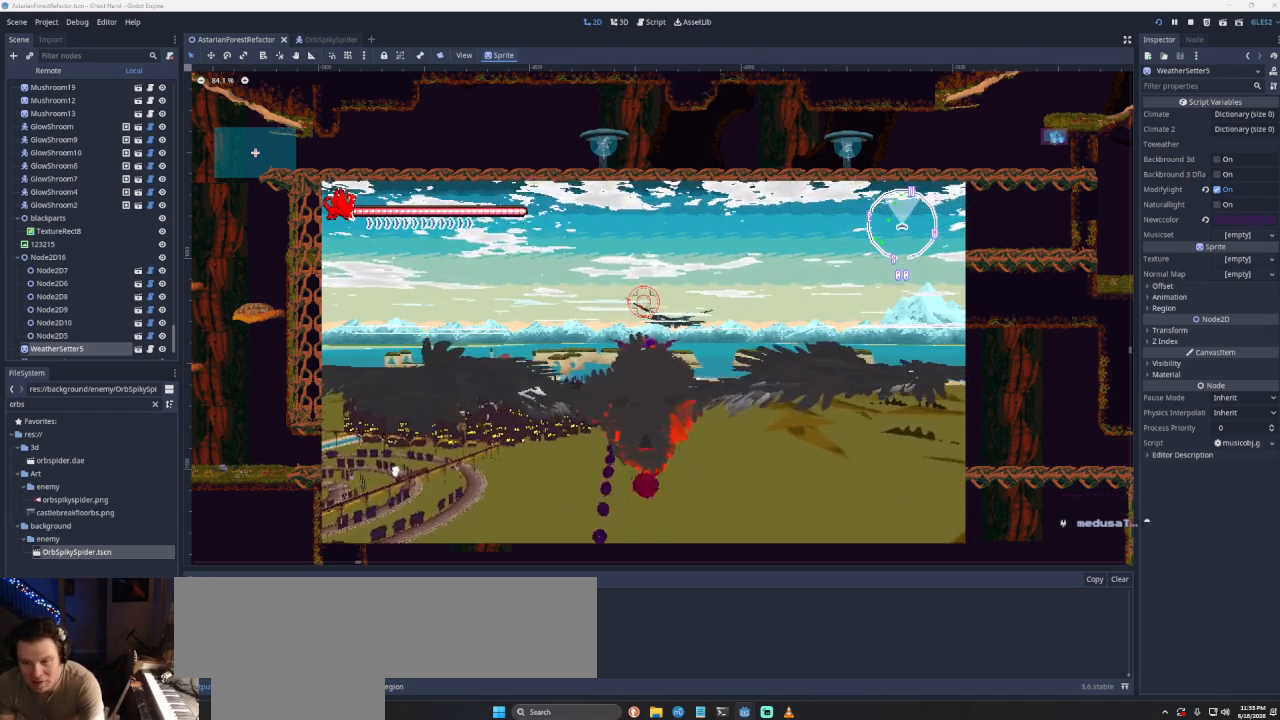
Gameplay with a controller (PlayStation layout); each line is a JSON object with the inputs held at the frame after it. "events" lists button and stick changes between this image and that frame as [ms after this image, input, new state], when the widget could be followed in between.
{"buttons": [], "left_stick": "center", "right_stick": "center", "events": [[33, "SQUARE", "down"], [167, "SQUARE", "up"], [333, "SQUARE", "down"], [433, "SQUARE", "up"]]}
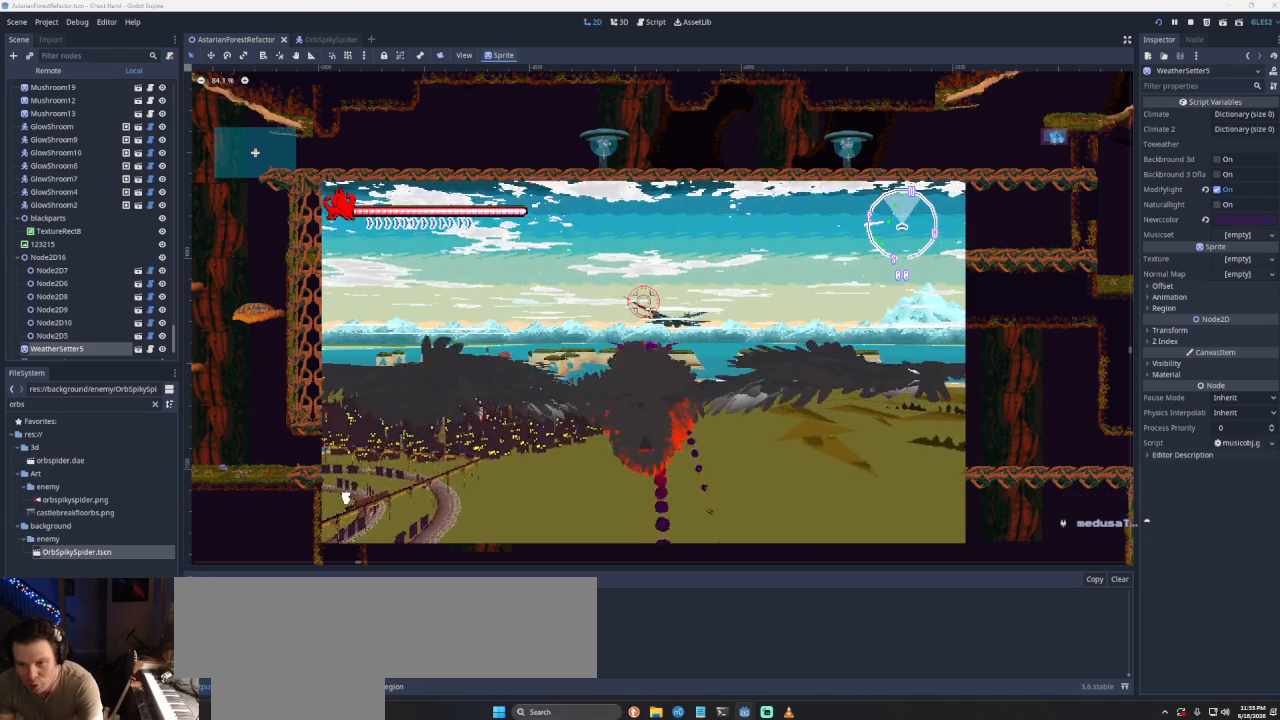
{"buttons": [], "left_stick": "down-right", "right_stick": "center", "events": [[133, "left_stick", "down-right"]]}
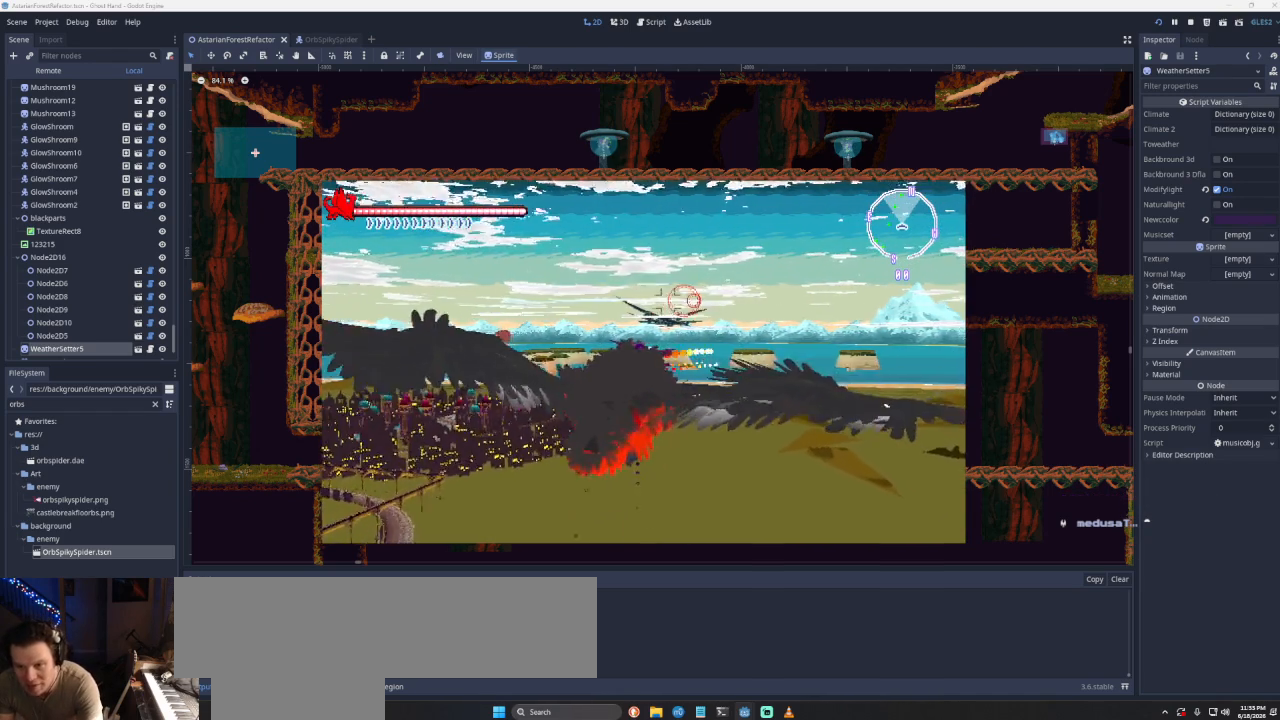
{"buttons": [], "left_stick": "center", "right_stick": "center", "events": [[67, "left_stick", "center"], [133, "SQUARE", "down"], [333, "SQUARE", "up"]]}
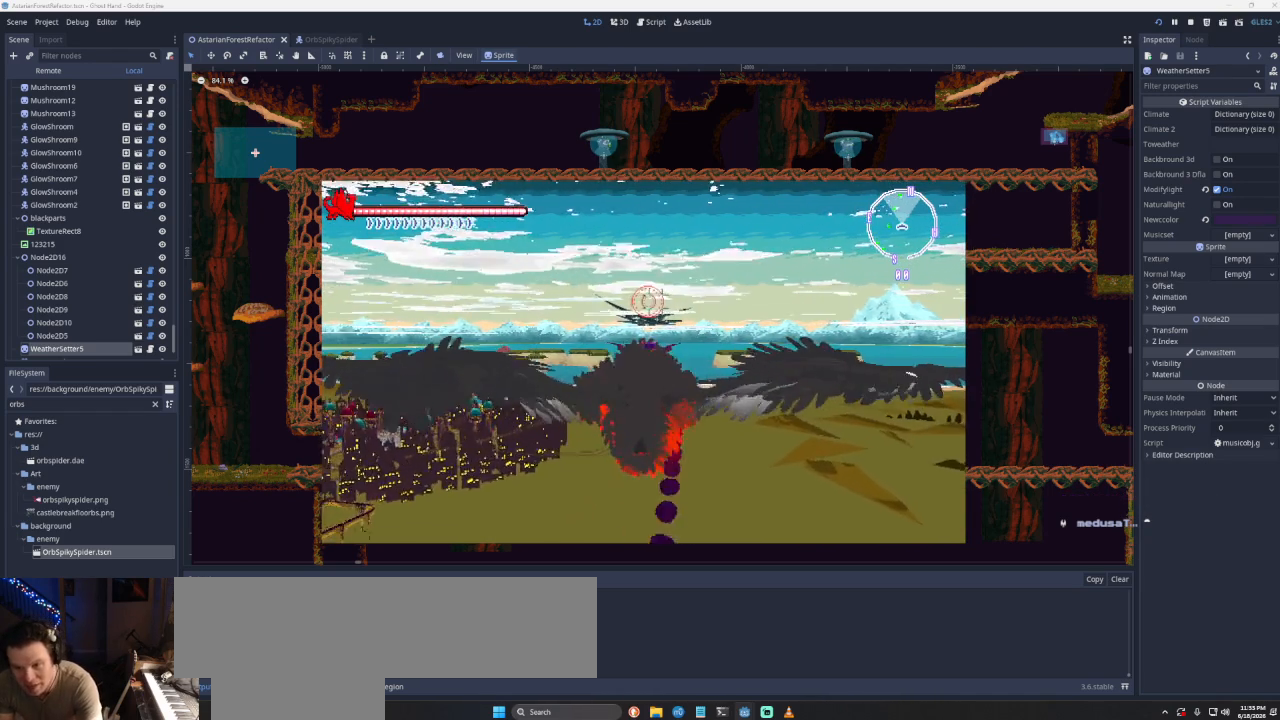
{"buttons": [], "left_stick": "center", "right_stick": "center", "events": [[333, "SQUARE", "down"], [500, "SQUARE", "up"]]}
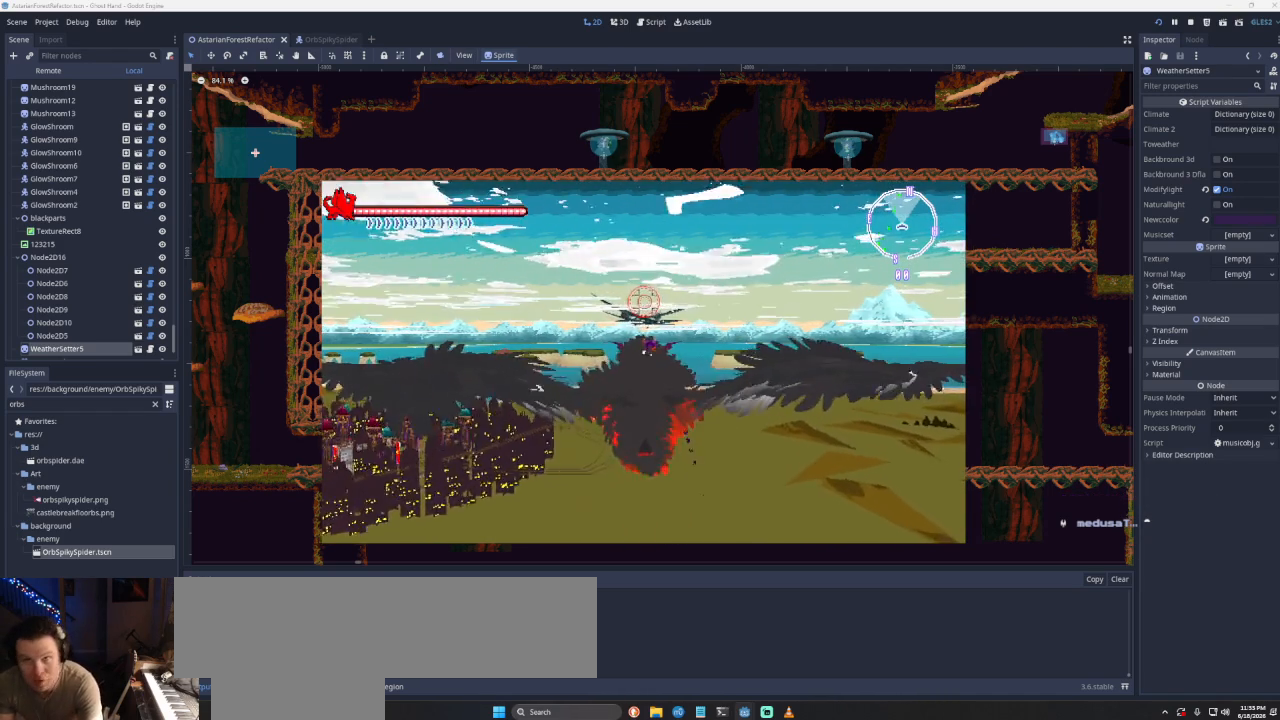
{"buttons": [], "left_stick": "center", "right_stick": "center", "events": [[333, "SQUARE", "down"], [467, "SQUARE", "up"]]}
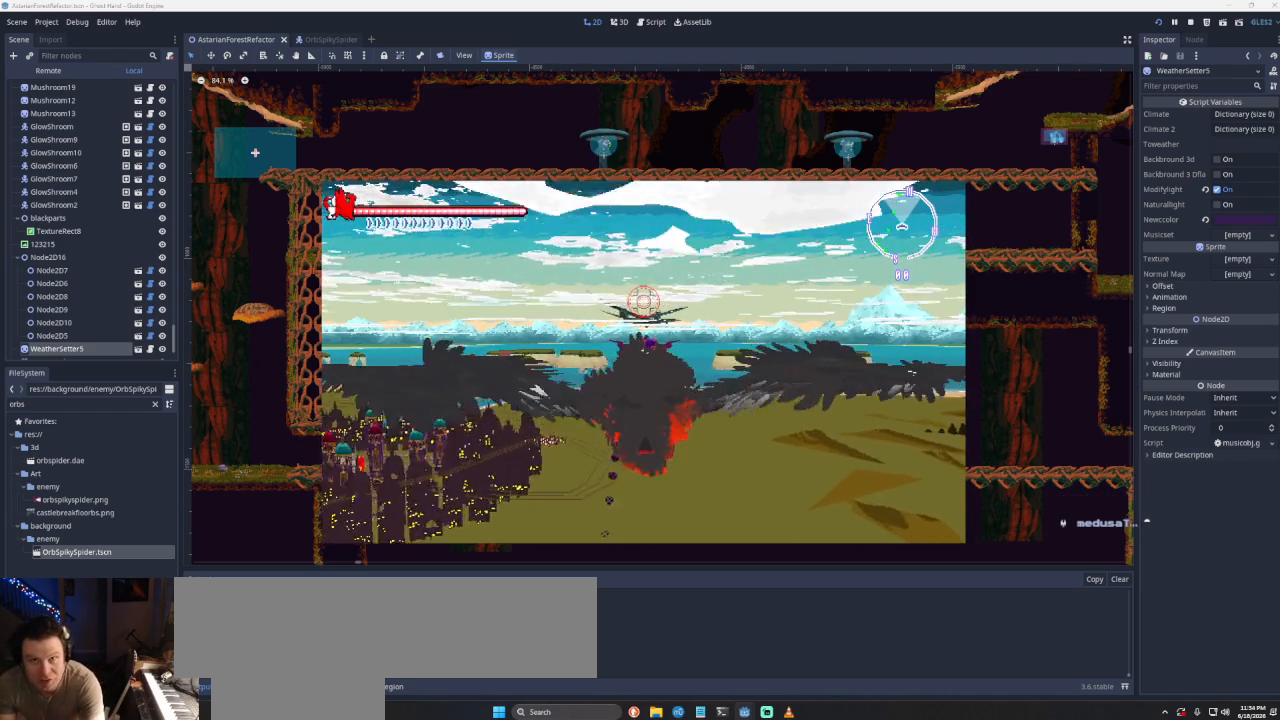
{"buttons": ["SQUARE"], "left_stick": "center", "right_stick": "center", "events": [[167, "SQUARE", "down"], [333, "SQUARE", "up"], [433, "SQUARE", "down"]]}
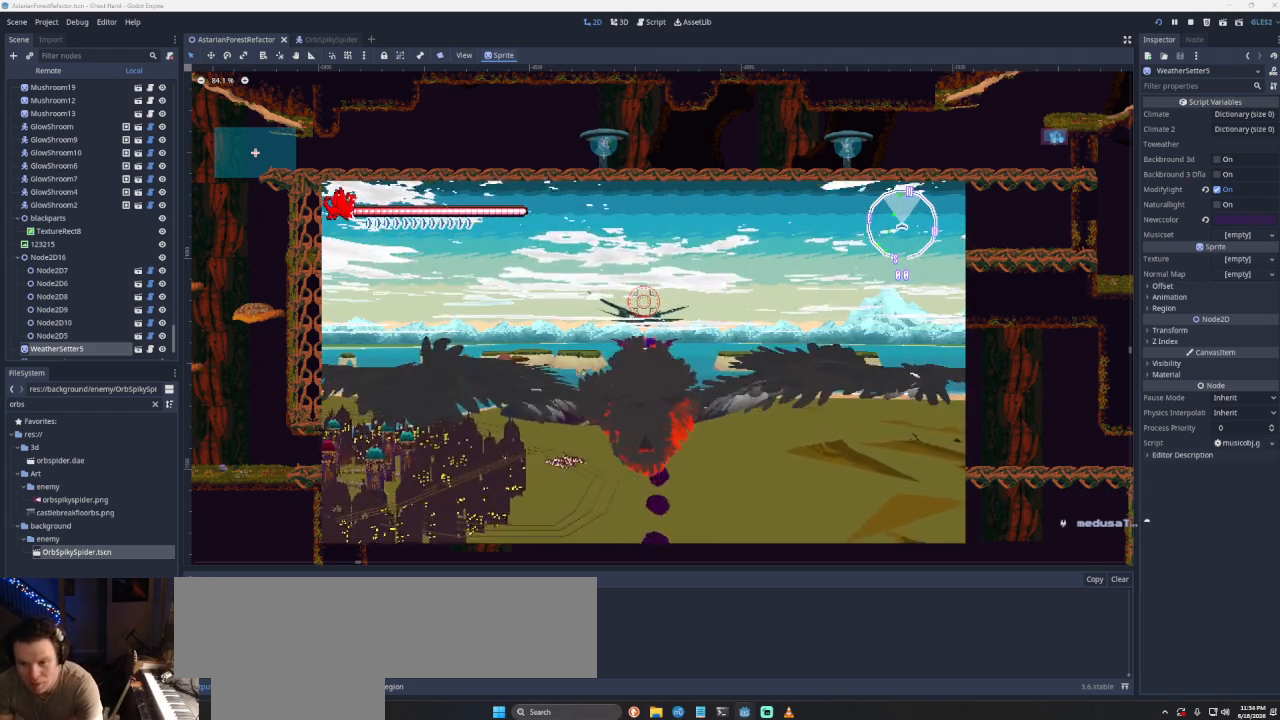
{"buttons": ["SQUARE"], "left_stick": "center", "right_stick": "center", "events": [[67, "SQUARE", "up"], [167, "SQUARE", "down"], [333, "SQUARE", "up"], [367, "SQUARE", "down"]]}
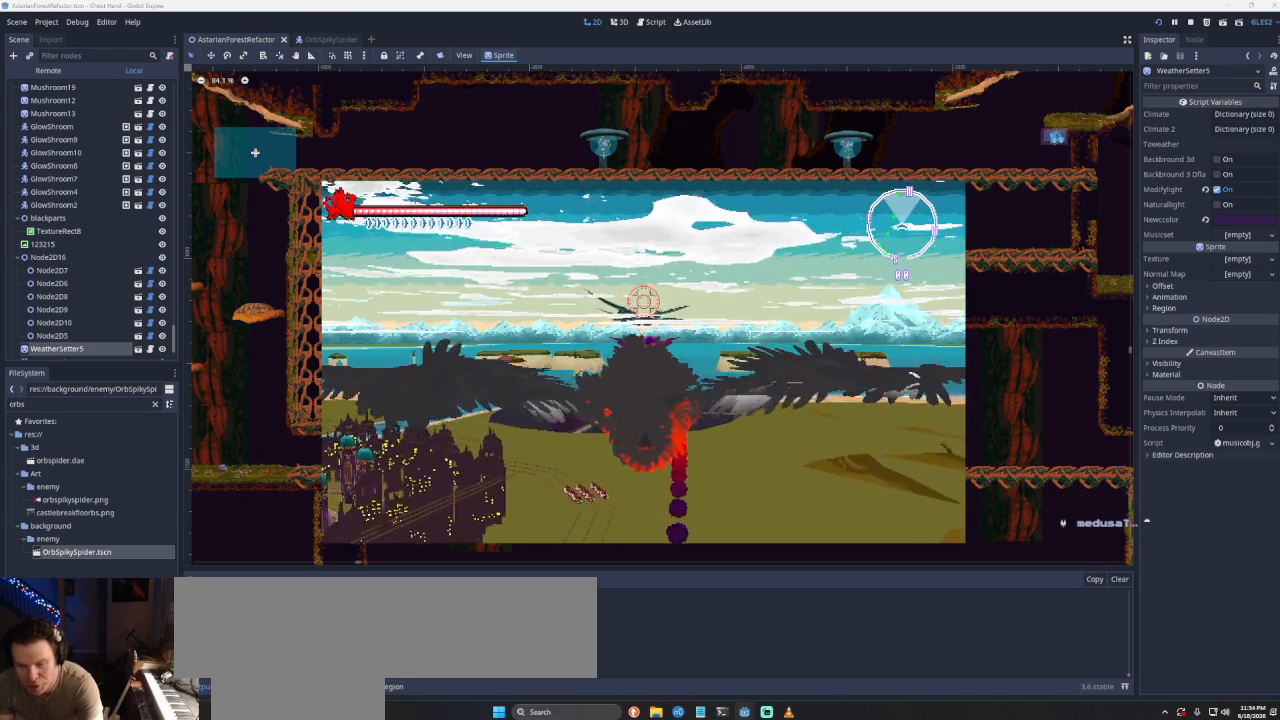
{"buttons": [], "left_stick": "center", "right_stick": "center", "events": [[33, "SQUARE", "up"], [100, "SQUARE", "down"], [233, "SQUARE", "up"]]}
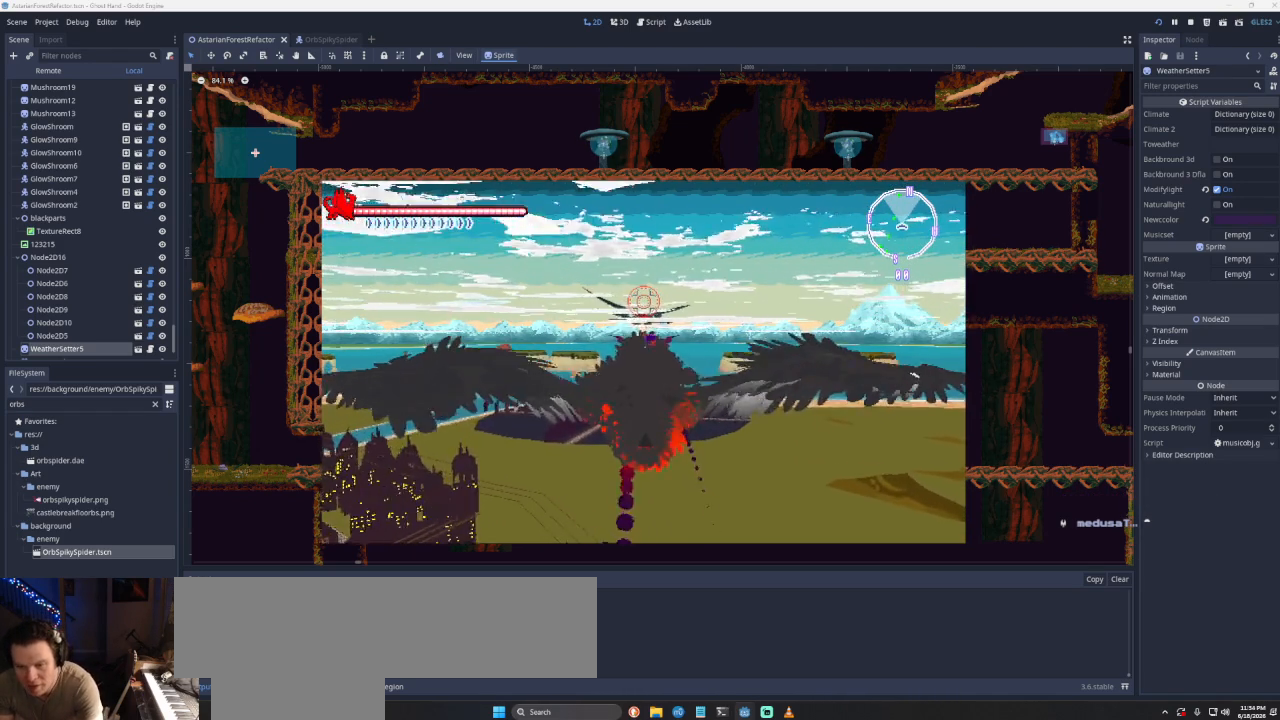
{"buttons": [], "left_stick": "down", "right_stick": "center", "events": [[233, "left_stick", "down"]]}
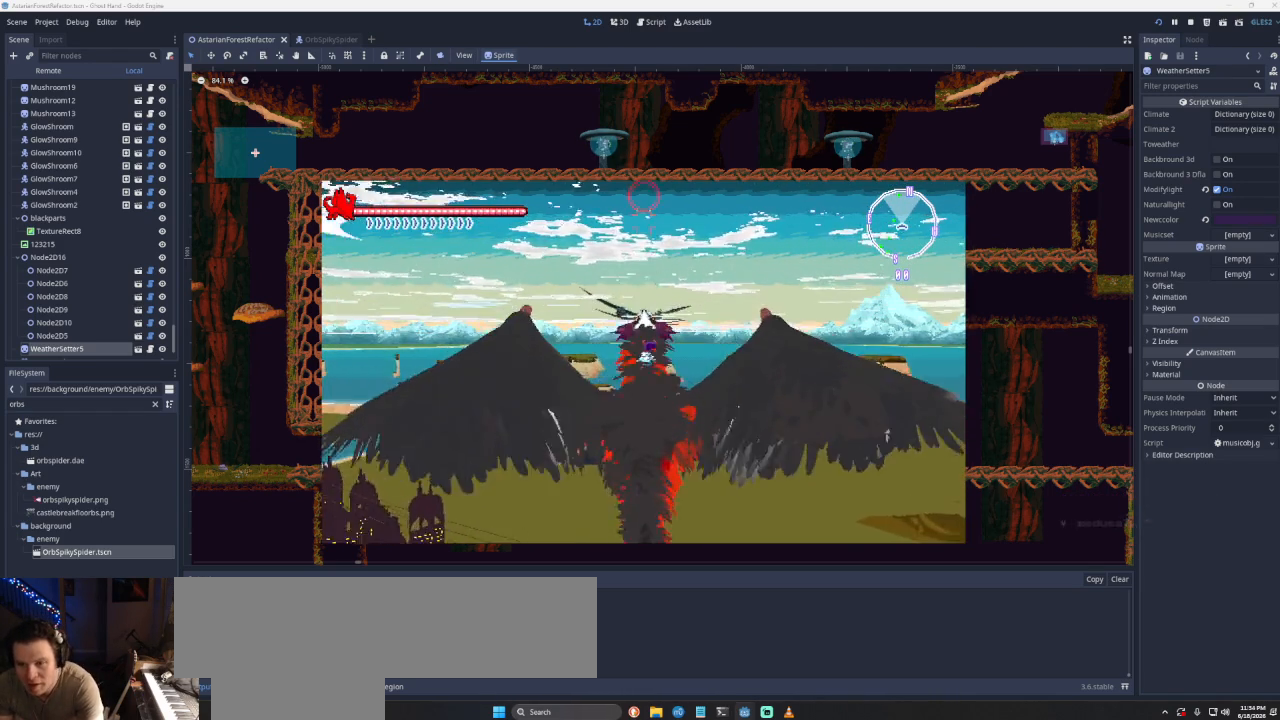
{"buttons": [], "left_stick": "center", "right_stick": "center", "events": [[300, "left_stick", "center"]]}
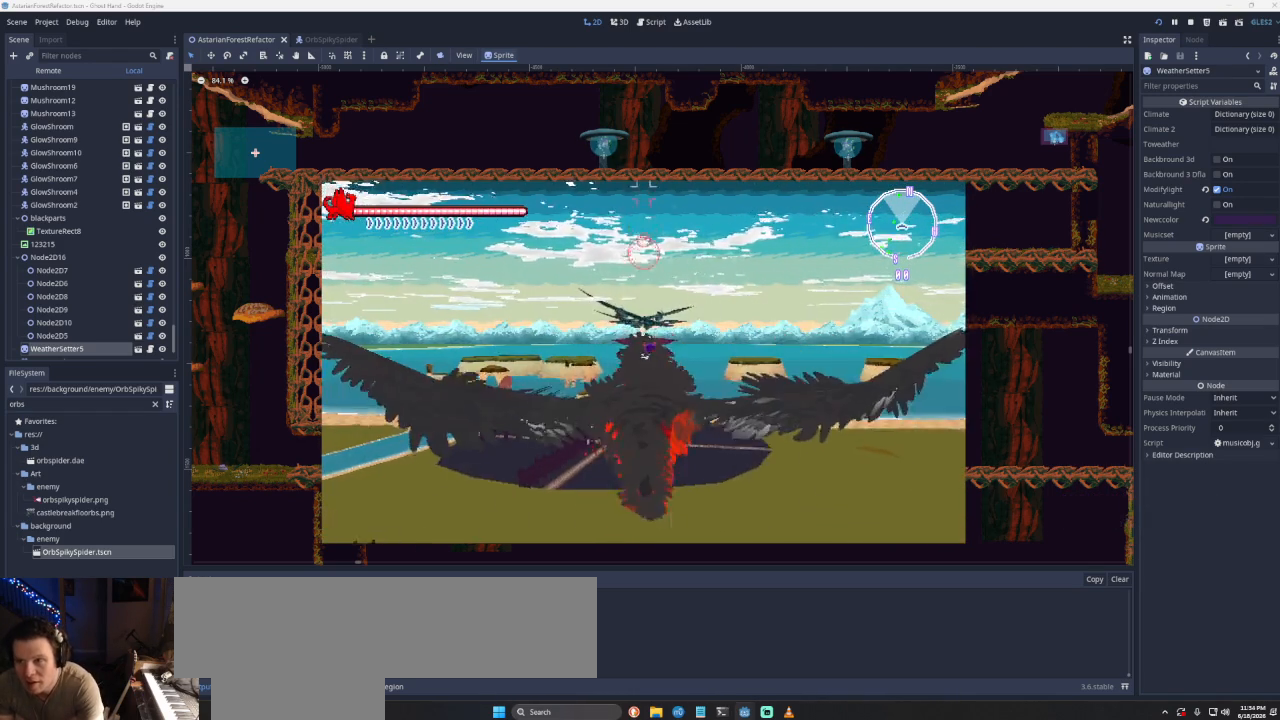
{"buttons": ["CROSS"], "left_stick": "center", "right_stick": "center", "events": [[33, "CROSS", "down"]]}
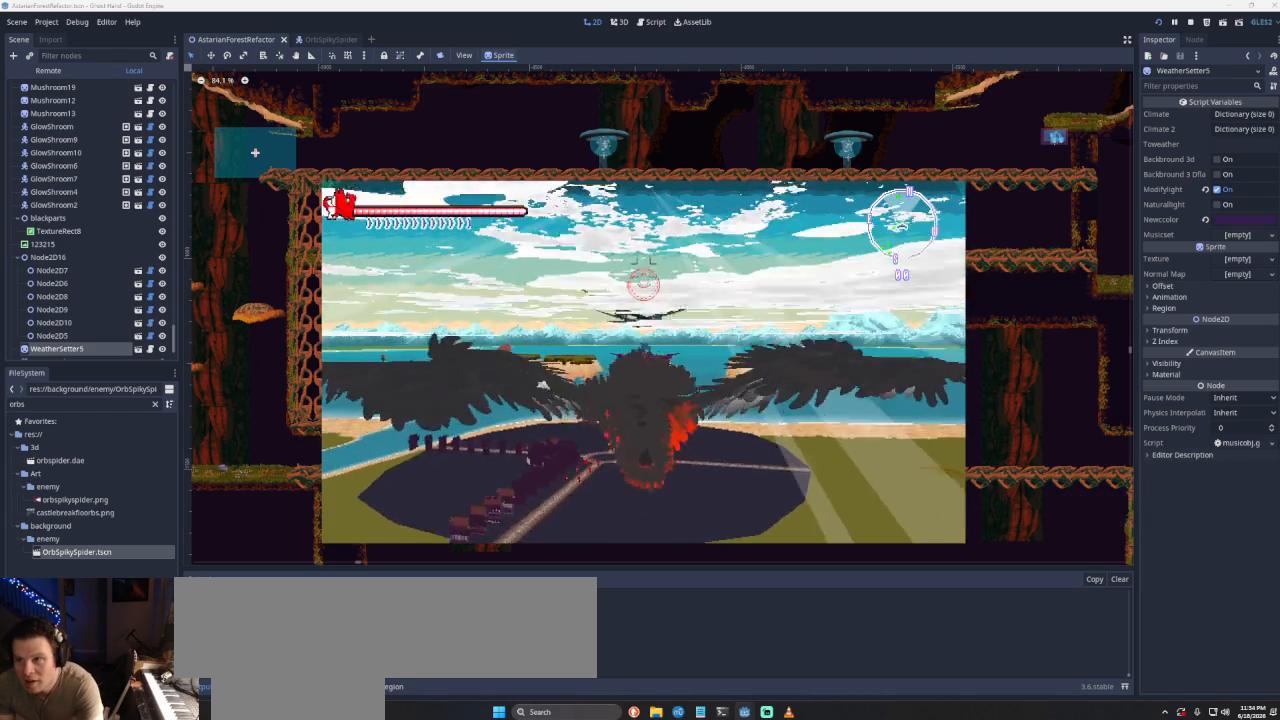
{"buttons": ["CROSS"], "left_stick": "center", "right_stick": "center", "events": []}
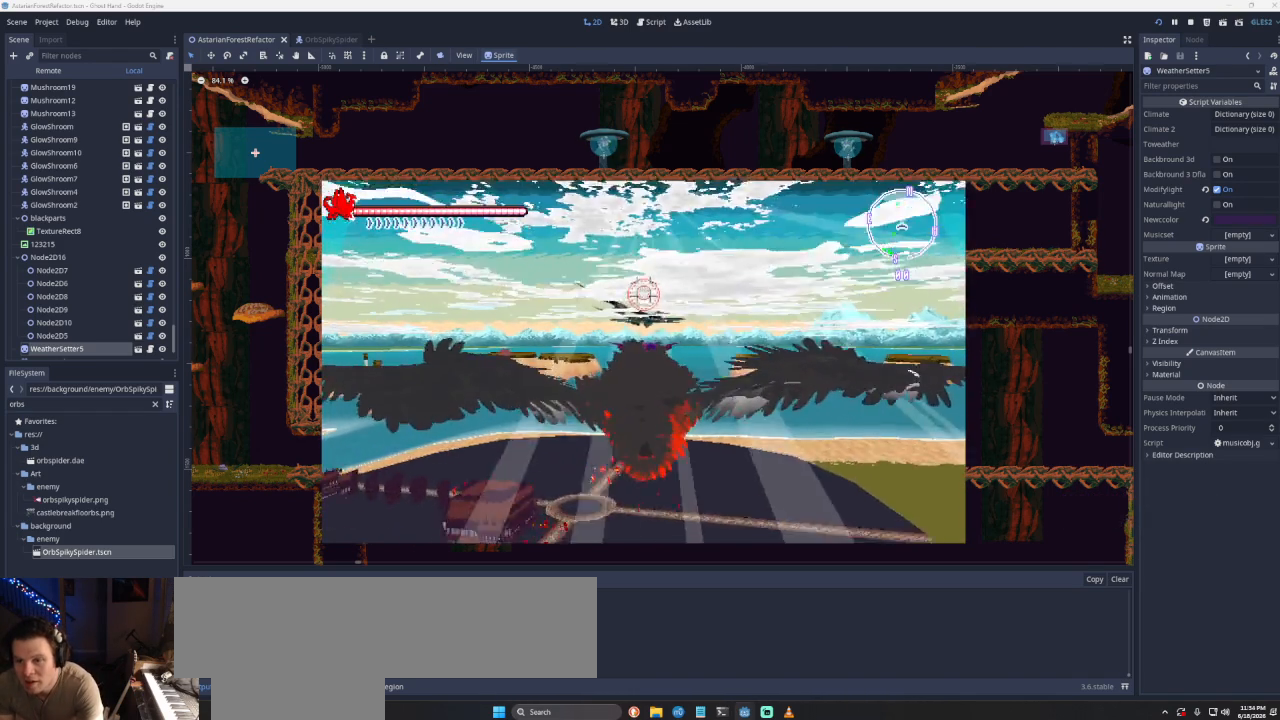
{"buttons": ["CROSS"], "left_stick": "center", "right_stick": "center", "events": []}
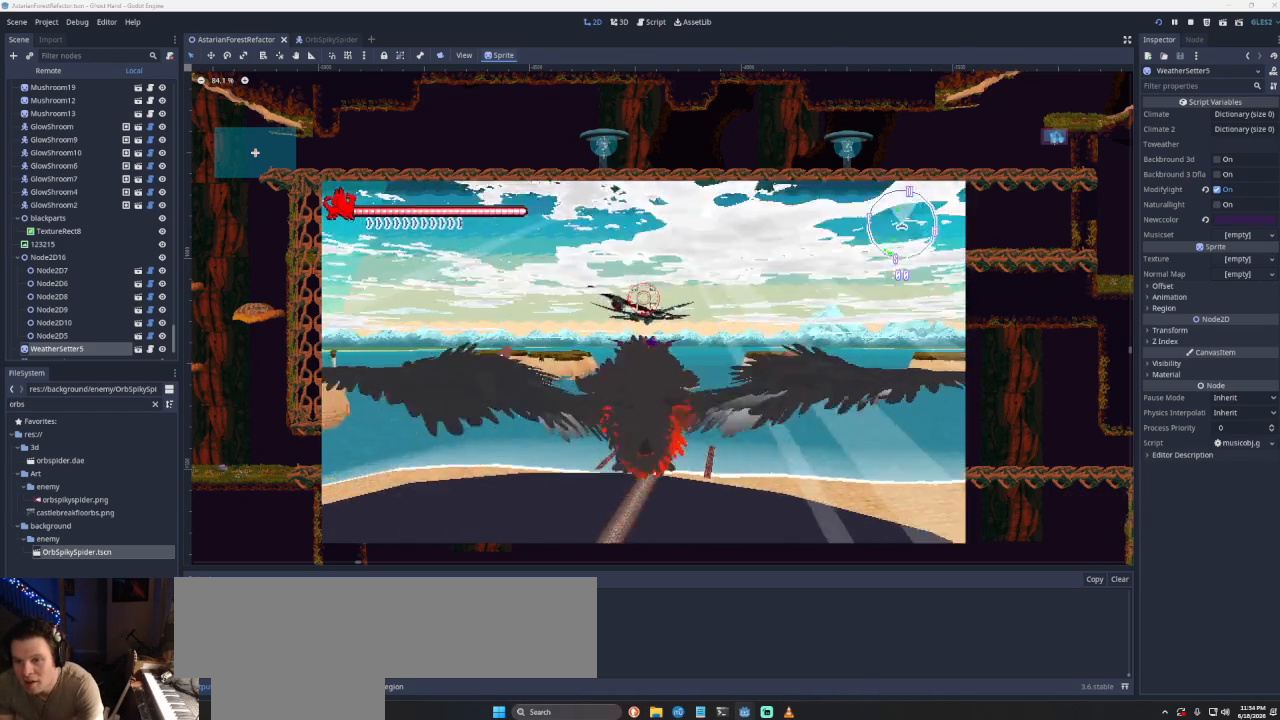
{"buttons": ["CROSS"], "left_stick": "center", "right_stick": "center", "events": []}
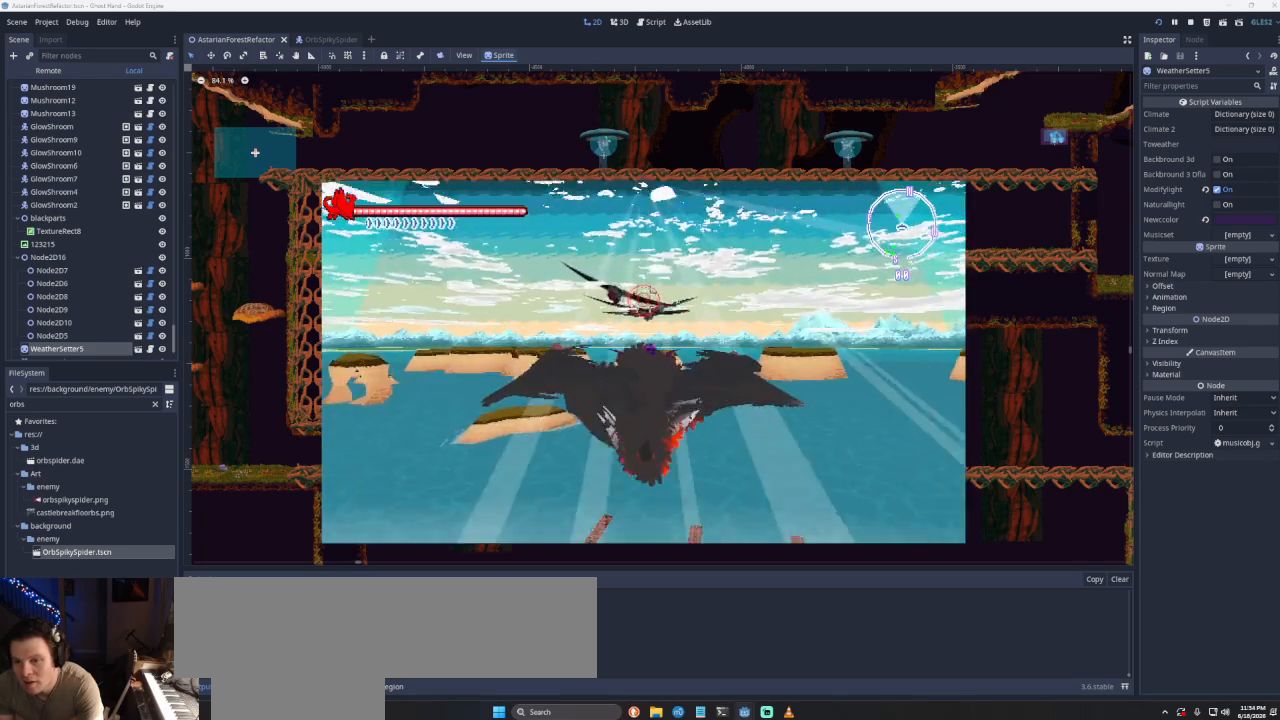
{"buttons": ["CROSS", "SQUARE"], "left_stick": "center", "right_stick": "center", "events": [[400, "SQUARE", "down"]]}
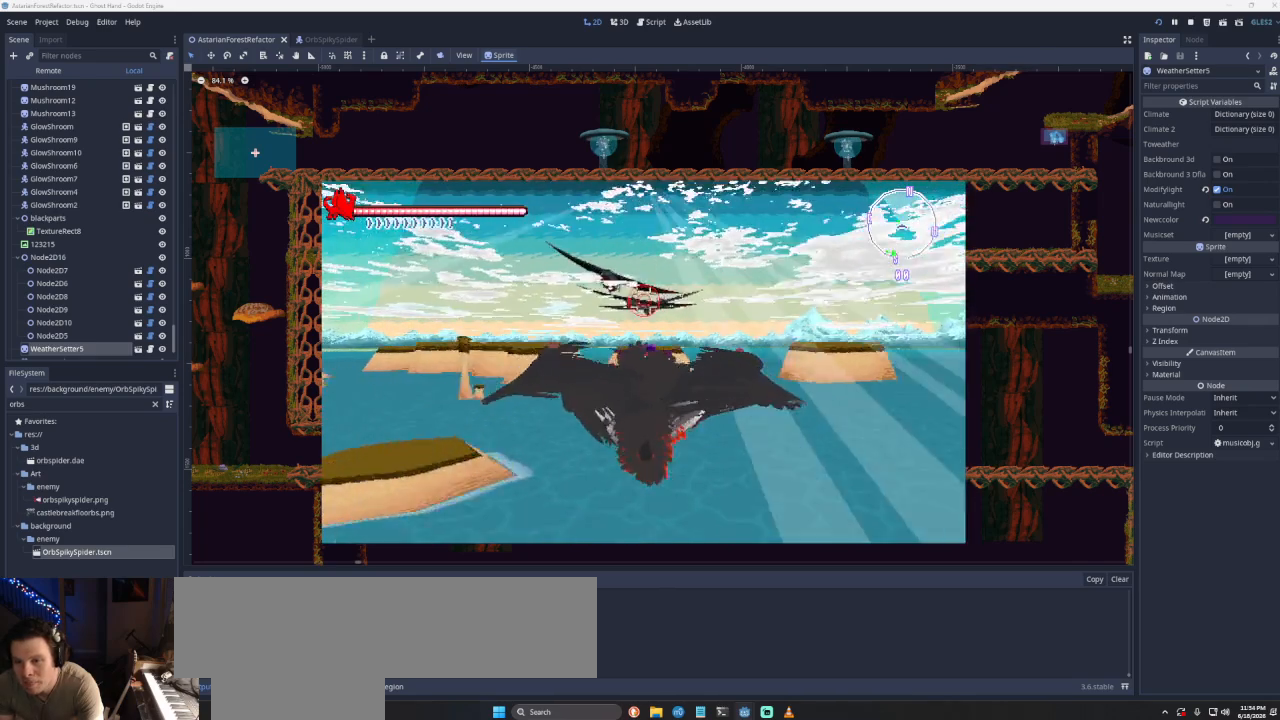
{"buttons": [], "left_stick": "down-right", "right_stick": "center", "events": [[33, "CROSS", "up"], [33, "left_stick", "right"], [133, "SQUARE", "up"], [133, "left_stick", "down-right"], [167, "SQUARE", "down"], [233, "SQUARE", "up"], [333, "SQUARE", "down"], [433, "SQUARE", "up"]]}
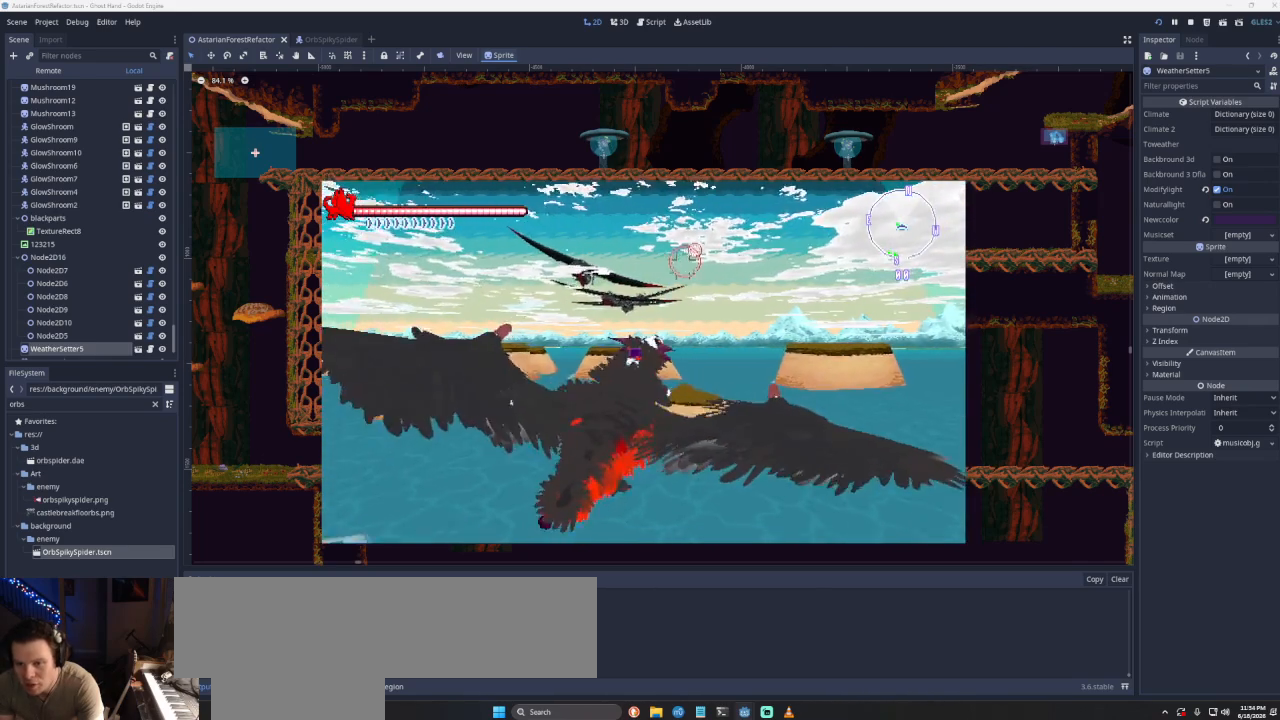
{"buttons": [], "left_stick": "down-right", "right_stick": "center", "events": [[67, "SQUARE", "down"], [133, "SQUARE", "up"], [200, "SQUARE", "down"], [467, "SQUARE", "up"]]}
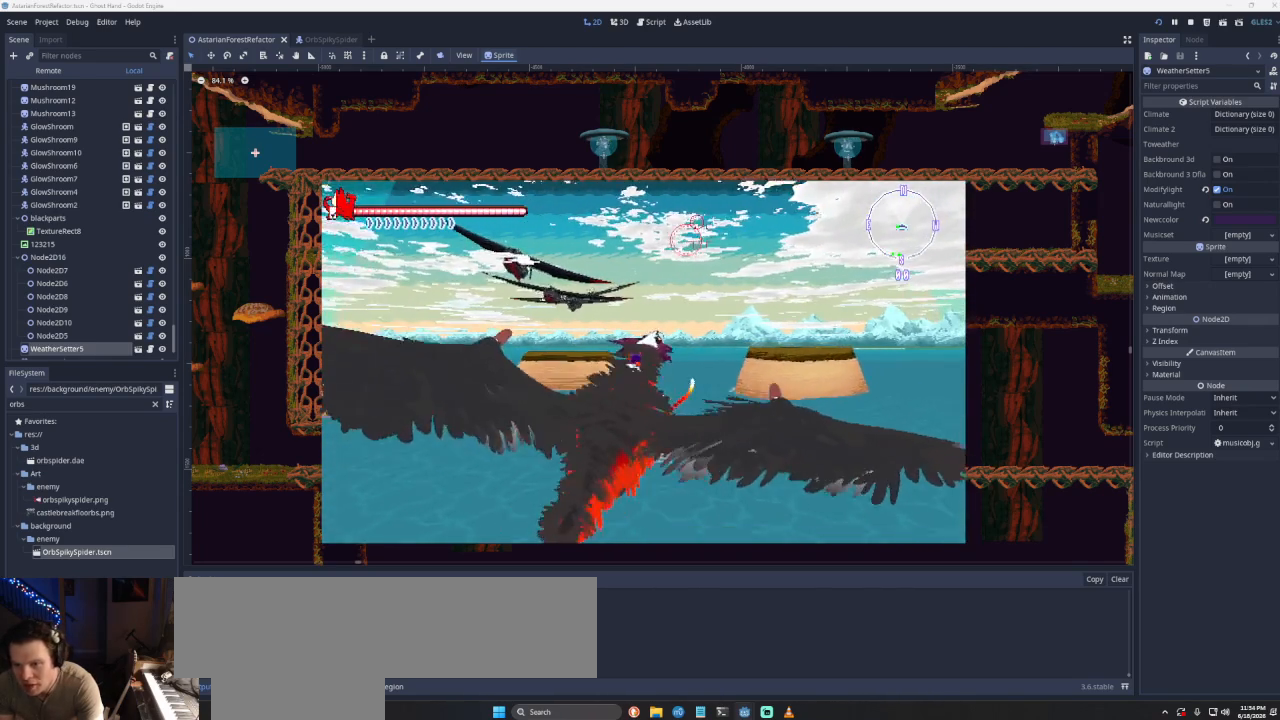
{"buttons": ["SQUARE"], "left_stick": "down", "right_stick": "center", "events": [[33, "SQUARE", "down"], [167, "SQUARE", "up"], [200, "left_stick", "down"], [233, "SQUARE", "down"], [333, "SQUARE", "up"], [400, "SQUARE", "down"]]}
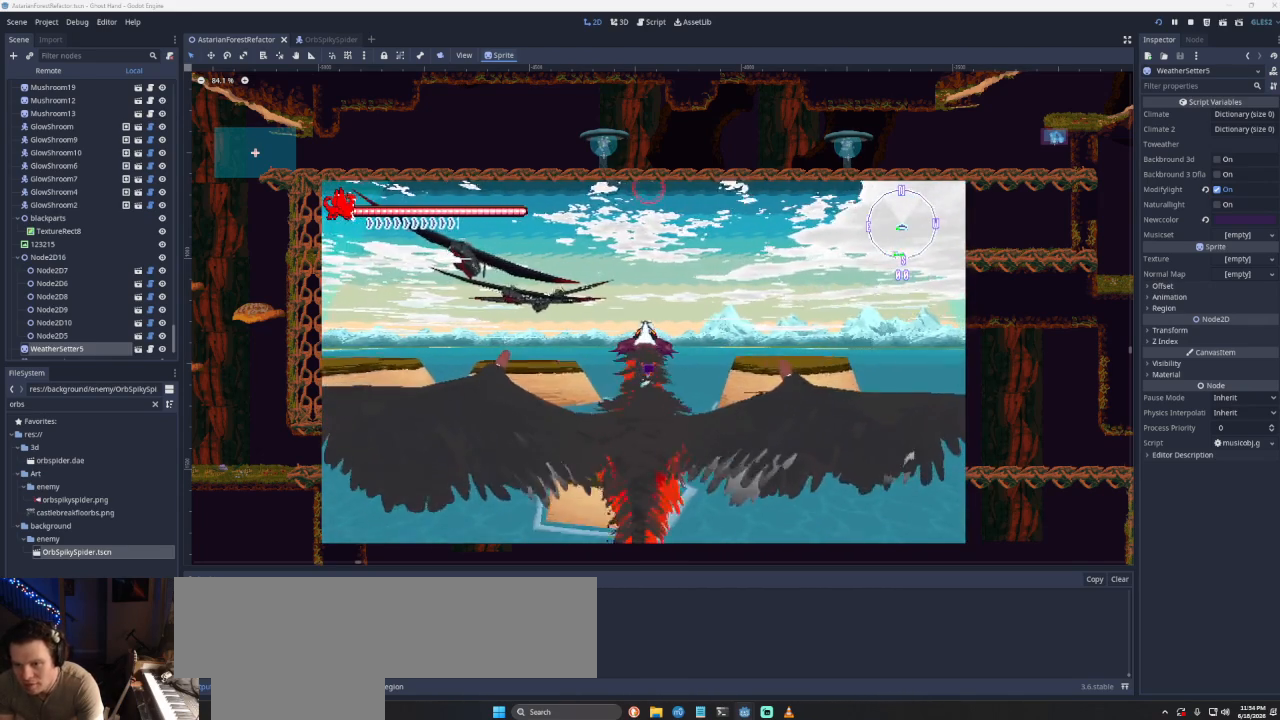
{"buttons": ["SQUARE"], "left_stick": "down-left", "right_stick": "center", "events": [[233, "left_stick", "center"], [367, "SQUARE", "up"], [433, "SQUARE", "down"], [467, "left_stick", "down-left"]]}
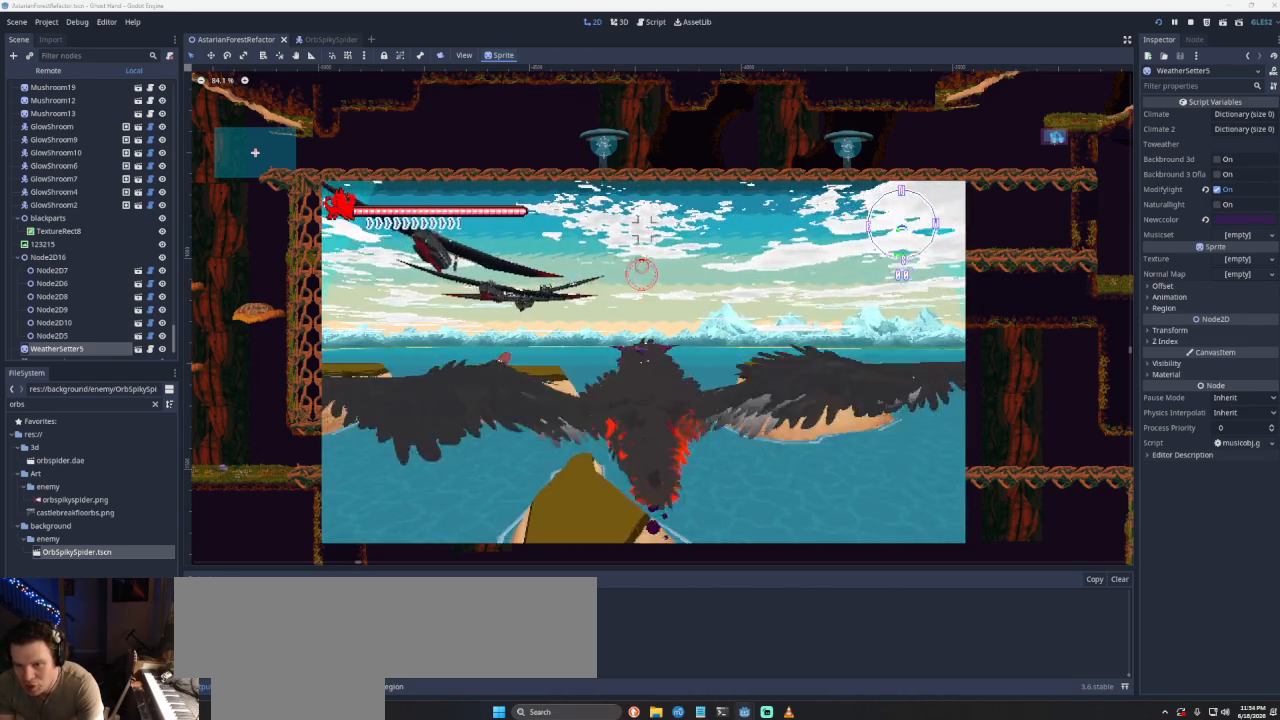
{"buttons": [], "left_stick": "down-left", "right_stick": "center", "events": [[267, "SQUARE", "up"], [333, "SQUARE", "down"], [467, "SQUARE", "up"]]}
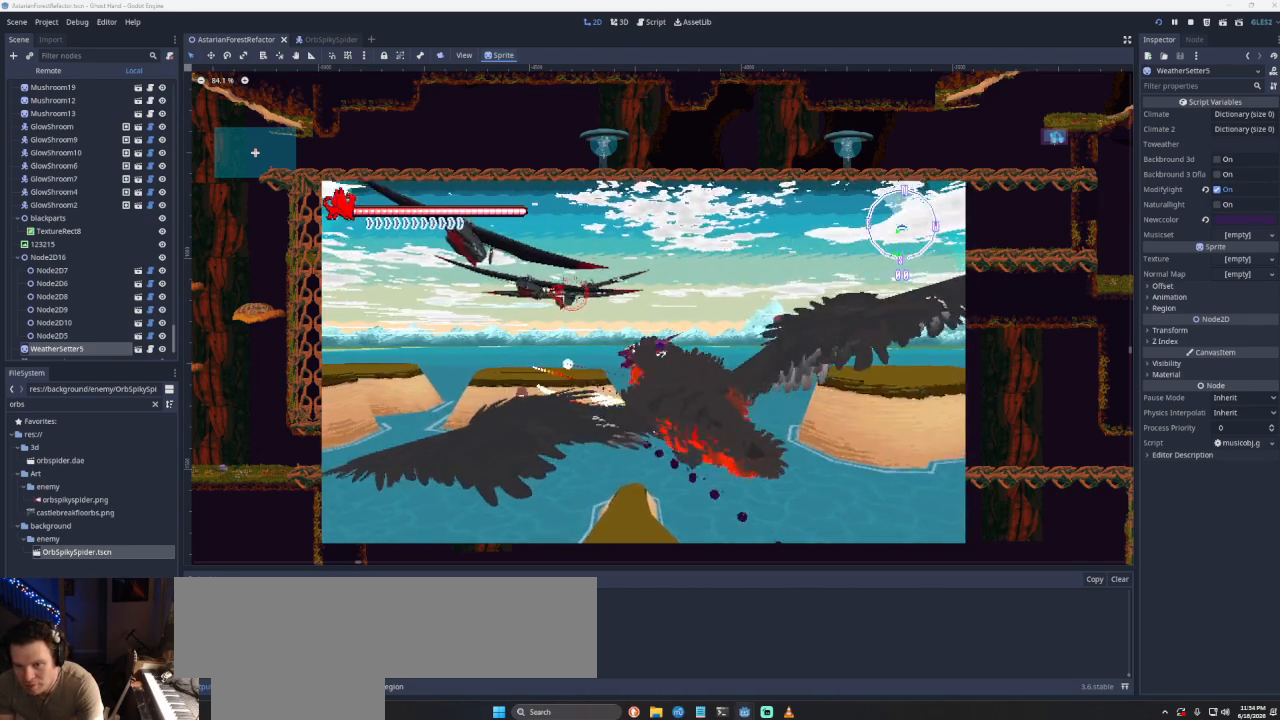
{"buttons": ["SQUARE"], "left_stick": "down-left", "right_stick": "center", "events": [[33, "SQUARE", "down"], [133, "SQUARE", "up"], [233, "SQUARE", "down"], [367, "SQUARE", "up"], [433, "SQUARE", "down"]]}
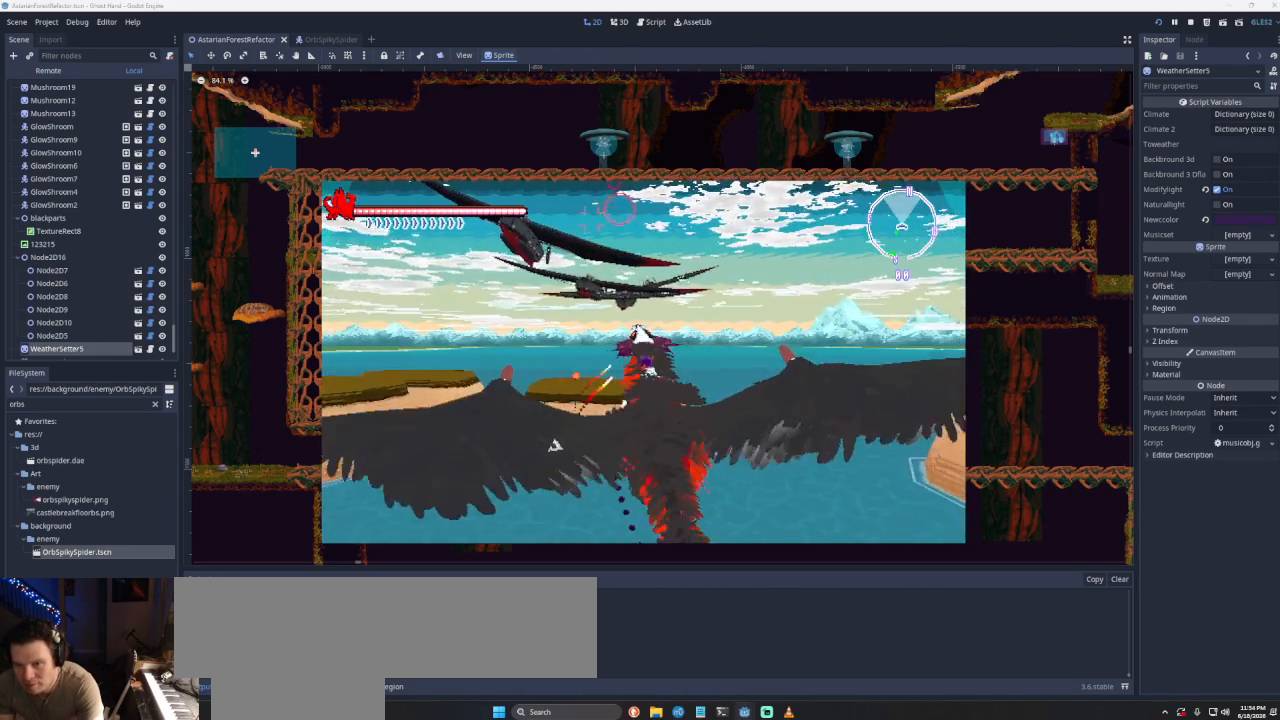
{"buttons": [], "left_stick": "down-left", "right_stick": "center", "events": [[67, "SQUARE", "up"], [133, "SQUARE", "down"], [233, "SQUARE", "up"], [333, "SQUARE", "down"], [467, "SQUARE", "up"]]}
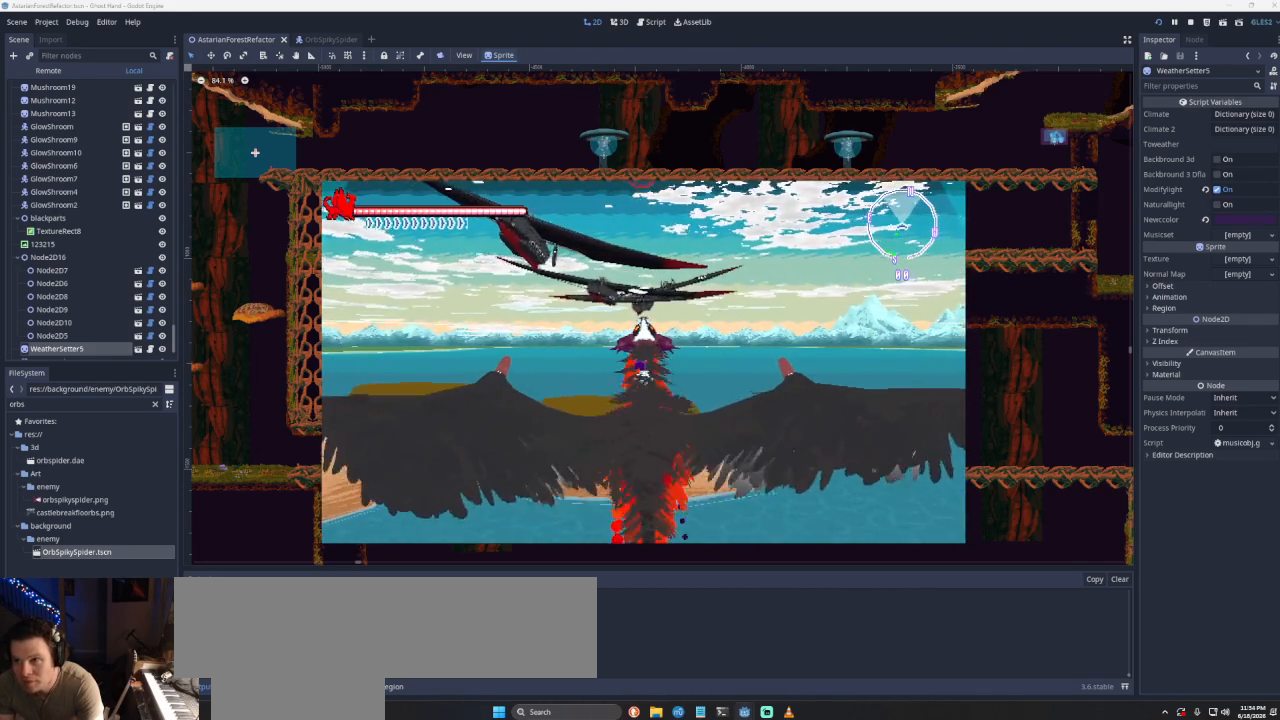
{"buttons": ["SQUARE"], "left_stick": "down-left", "right_stick": "center", "events": [[33, "SQUARE", "down"], [333, "SQUARE", "up"], [433, "SQUARE", "down"]]}
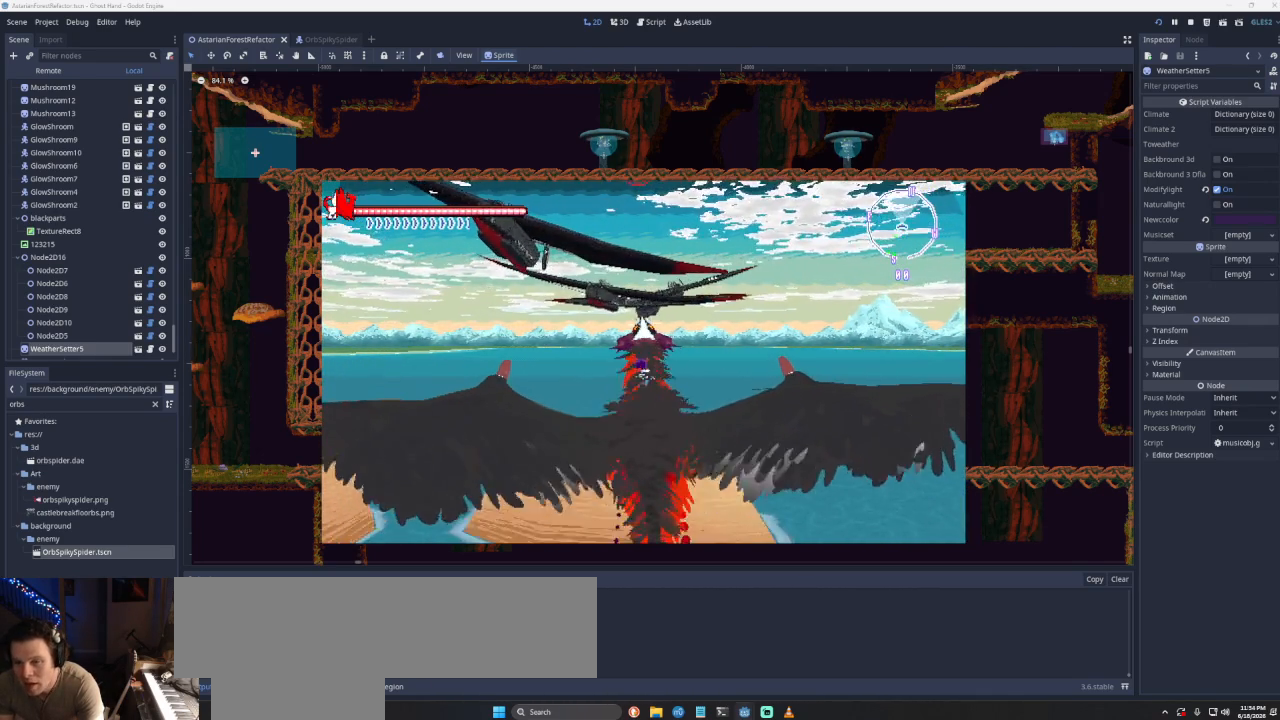
{"buttons": [], "left_stick": "down-left", "right_stick": "center", "events": [[267, "SQUARE", "up"], [367, "SQUARE", "down"], [500, "SQUARE", "up"]]}
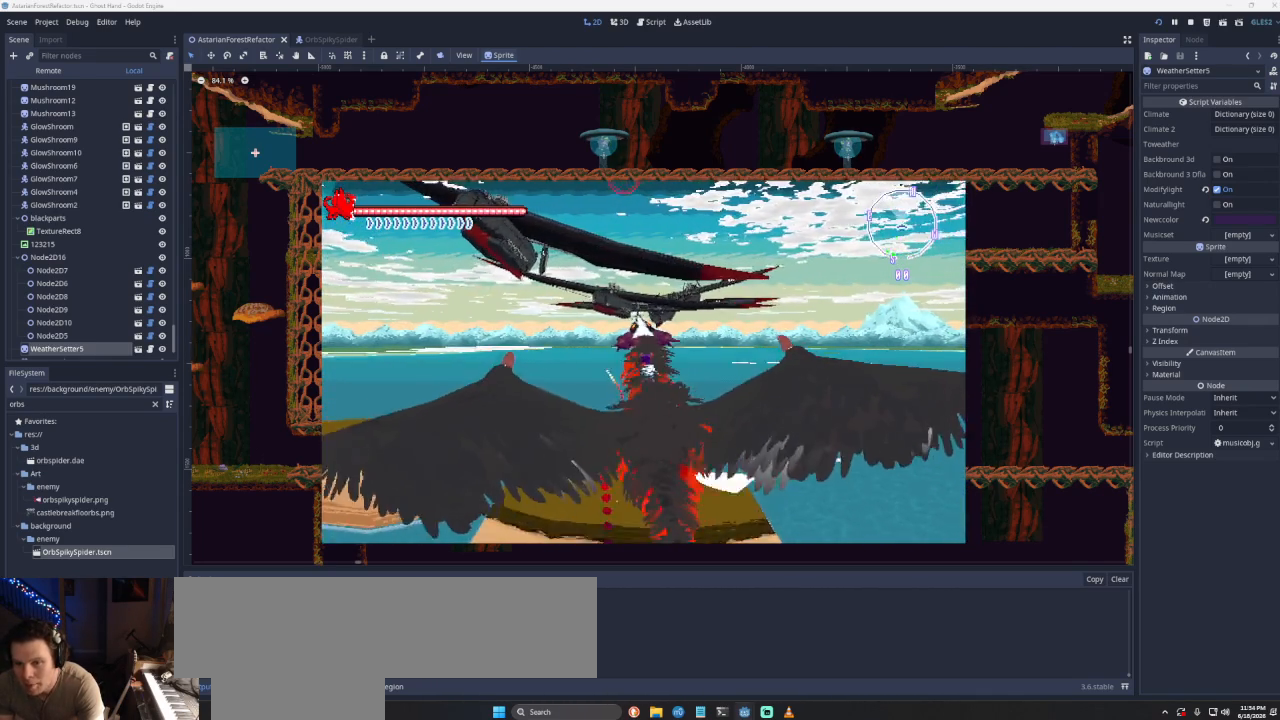
{"buttons": [], "left_stick": "down", "right_stick": "center", "events": [[67, "SQUARE", "down"], [233, "SQUARE", "up"], [233, "left_stick", "down"]]}
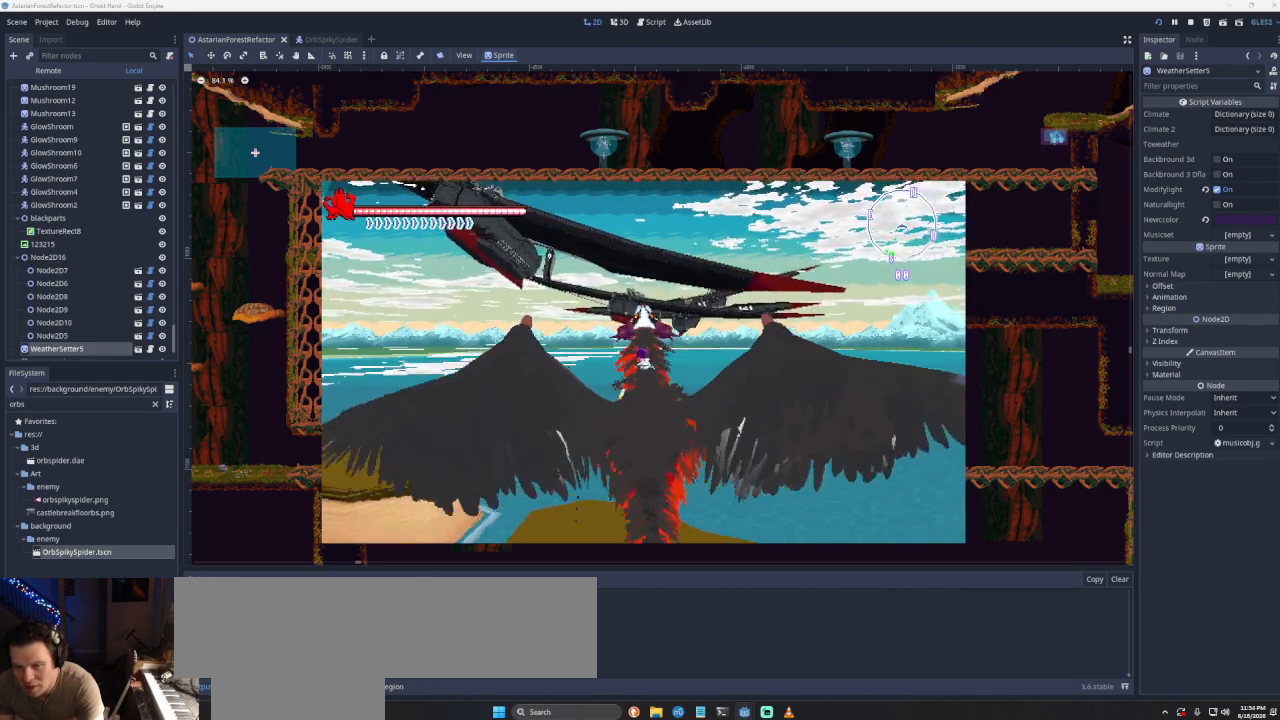
{"buttons": ["CROSS"], "left_stick": "center", "right_stick": "center", "events": [[233, "CROSS", "down"], [267, "left_stick", "center"]]}
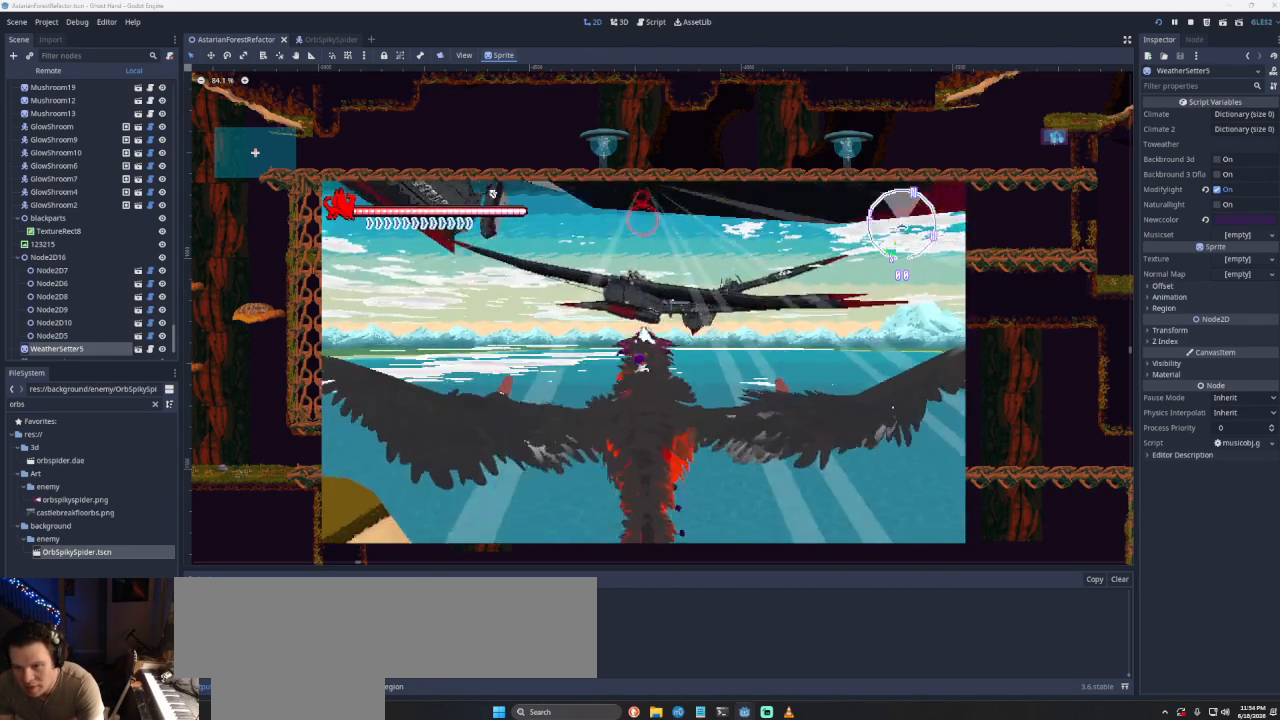
{"buttons": [], "left_stick": "down-right", "right_stick": "center", "events": [[33, "left_stick", "down-right"], [100, "CROSS", "up"]]}
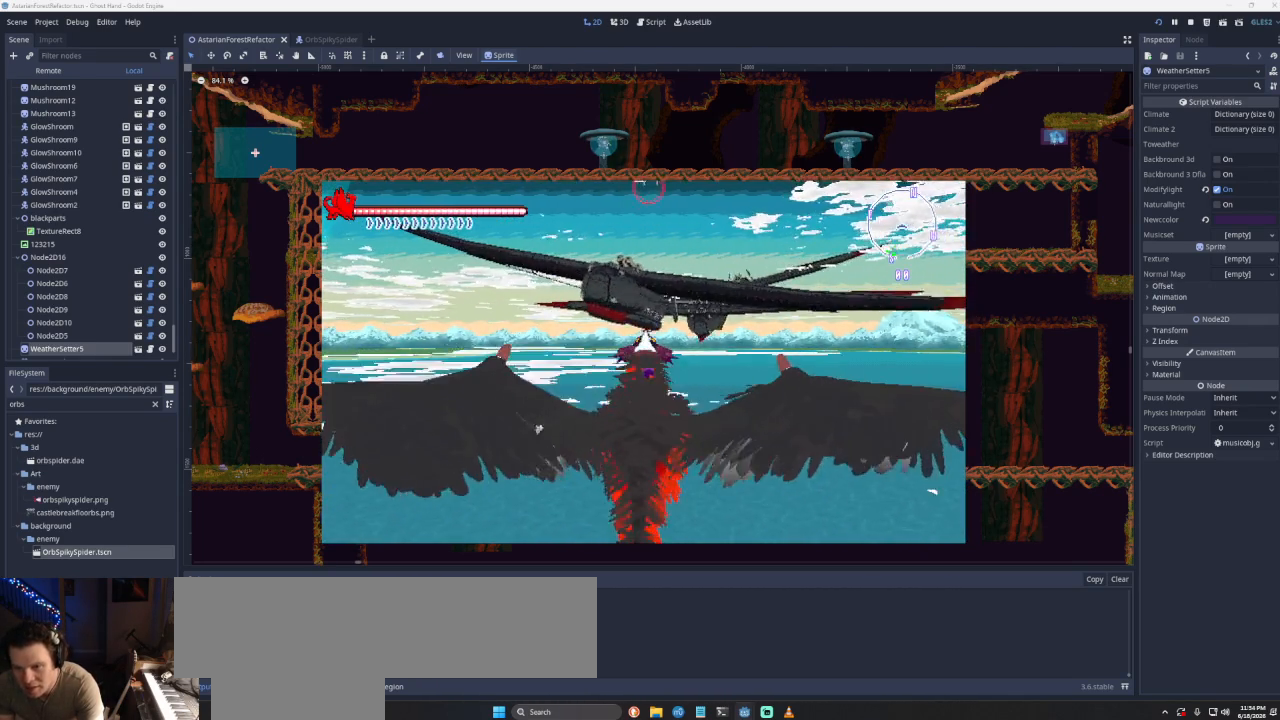
{"buttons": [], "left_stick": "down-right", "right_stick": "center", "events": []}
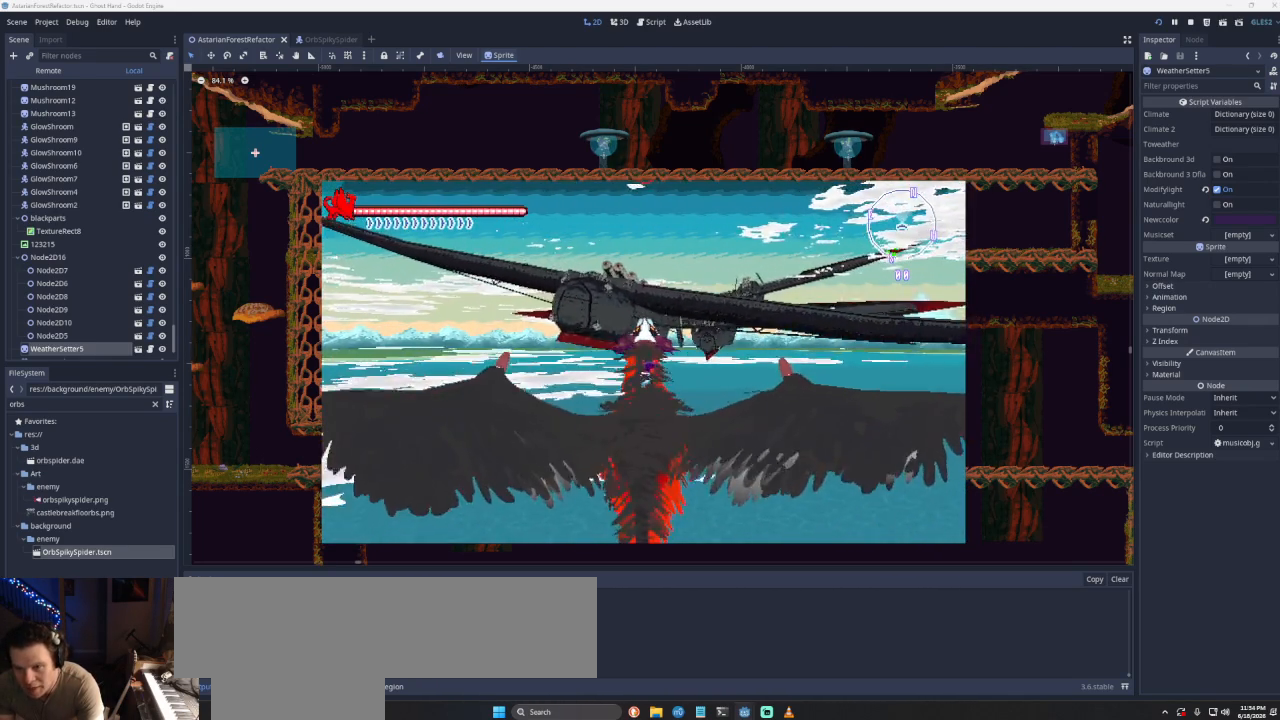
{"buttons": [], "left_stick": "down-right", "right_stick": "center", "events": []}